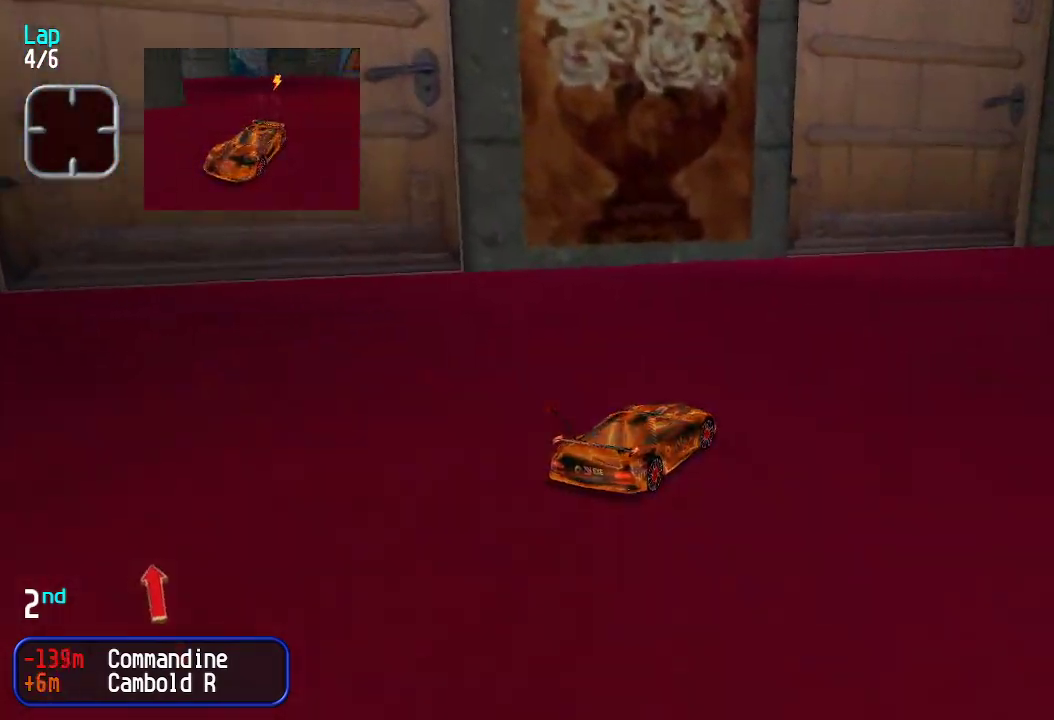
Gameplay with keyboard; each line is a JSON object with the keys held at the frame after it. "events" lists presses ("down") and releases ("up") of "down", "left", "right" and "up" between this image and that frame as [ms after this image, input, new state], when the widget could be followed in between. No other keys are recorded. Mouse input is not recorded.
{"keys": ["up"], "events": [[17, "right", "up"], [67, "right", "down"], [301, "right", "up"], [384, "right", "down"], [484, "right", "up"]]}
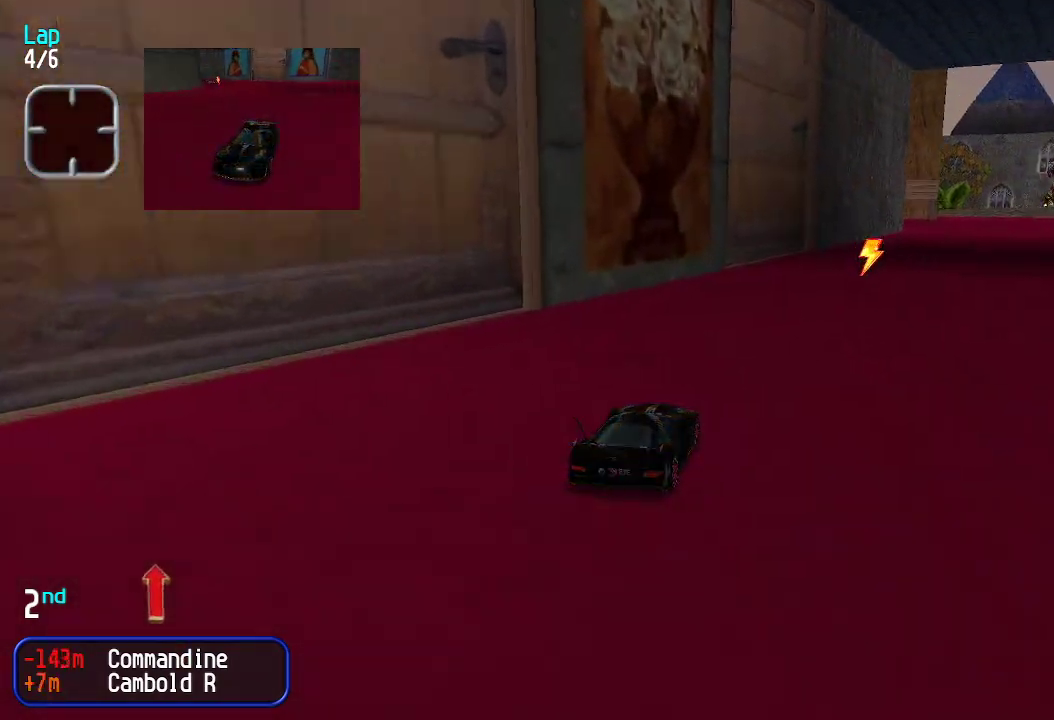
{"keys": ["up"], "events": [[17, "right", "down"], [100, "right", "up"], [150, "right", "down"], [200, "right", "up"], [267, "right", "down"], [351, "right", "up"], [401, "right", "down"], [451, "right", "up"]]}
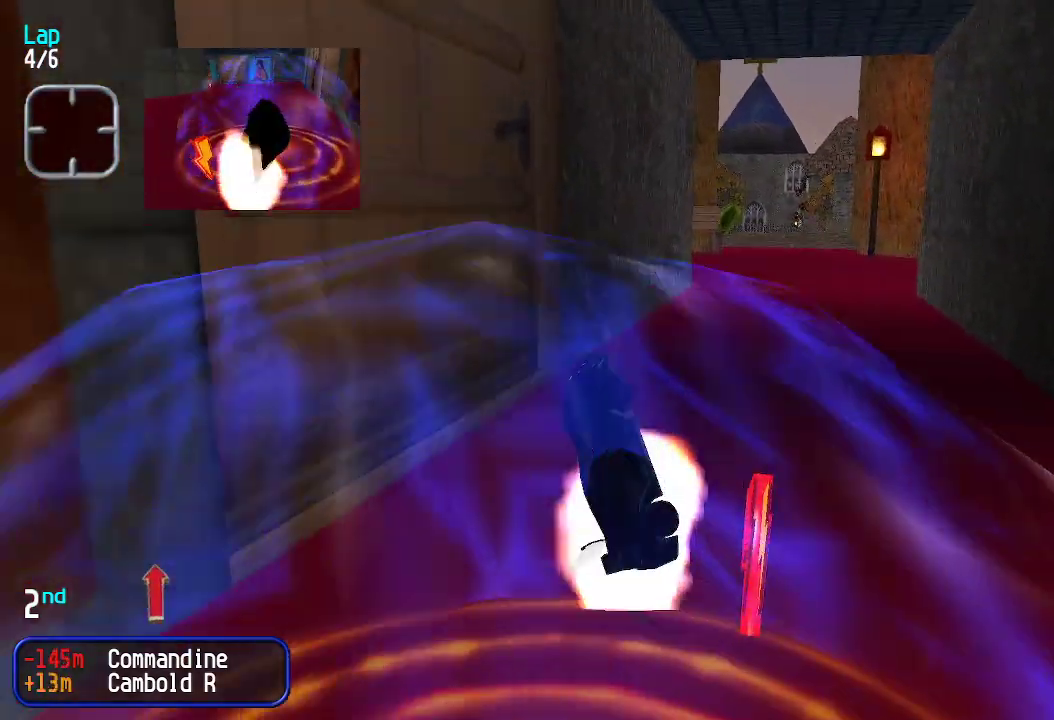
{"keys": ["up"], "events": []}
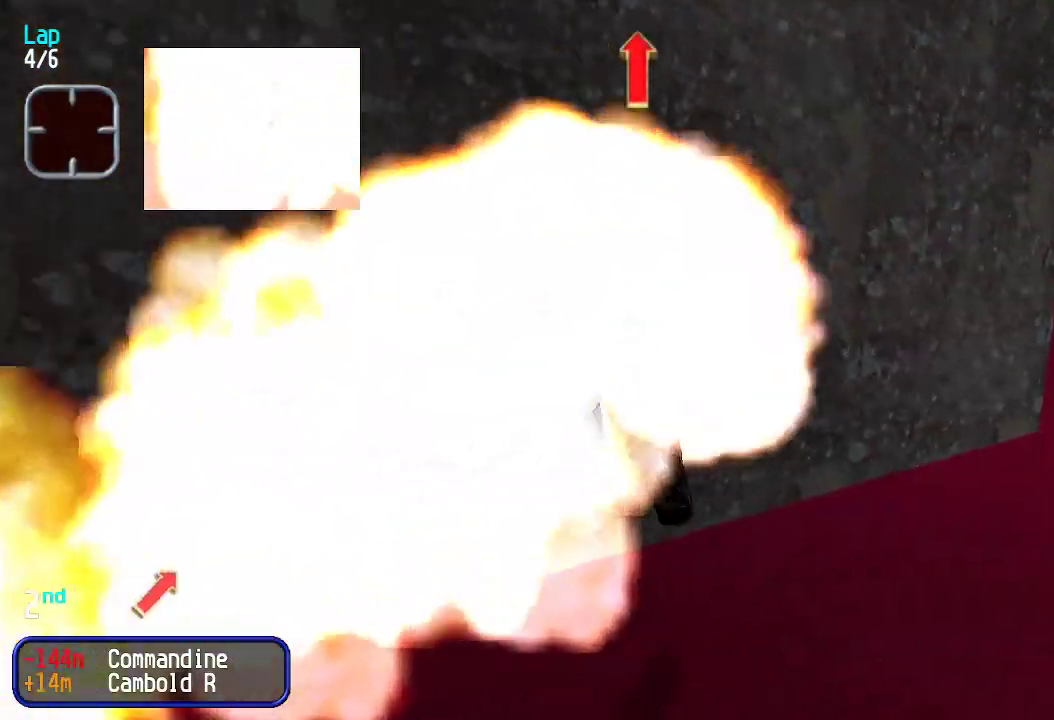
{"keys": ["up"], "events": [[183, "right", "down"], [283, "right", "up"], [334, "right", "down"], [367, "right", "up"]]}
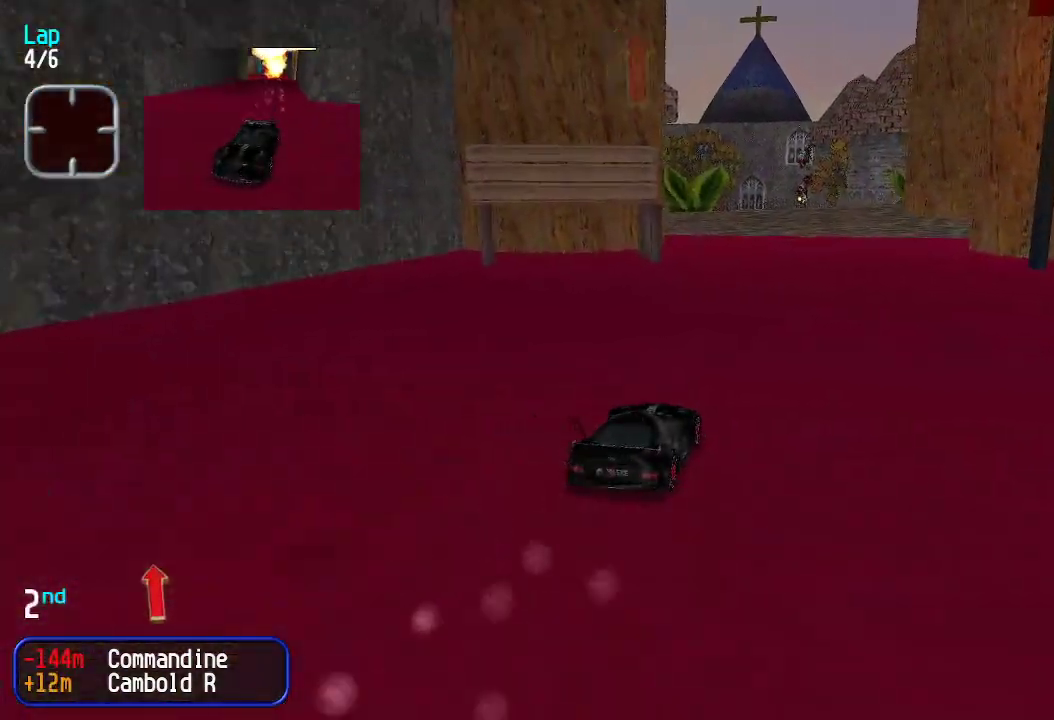
{"keys": ["up"], "events": [[100, "right", "down"], [150, "right", "up"]]}
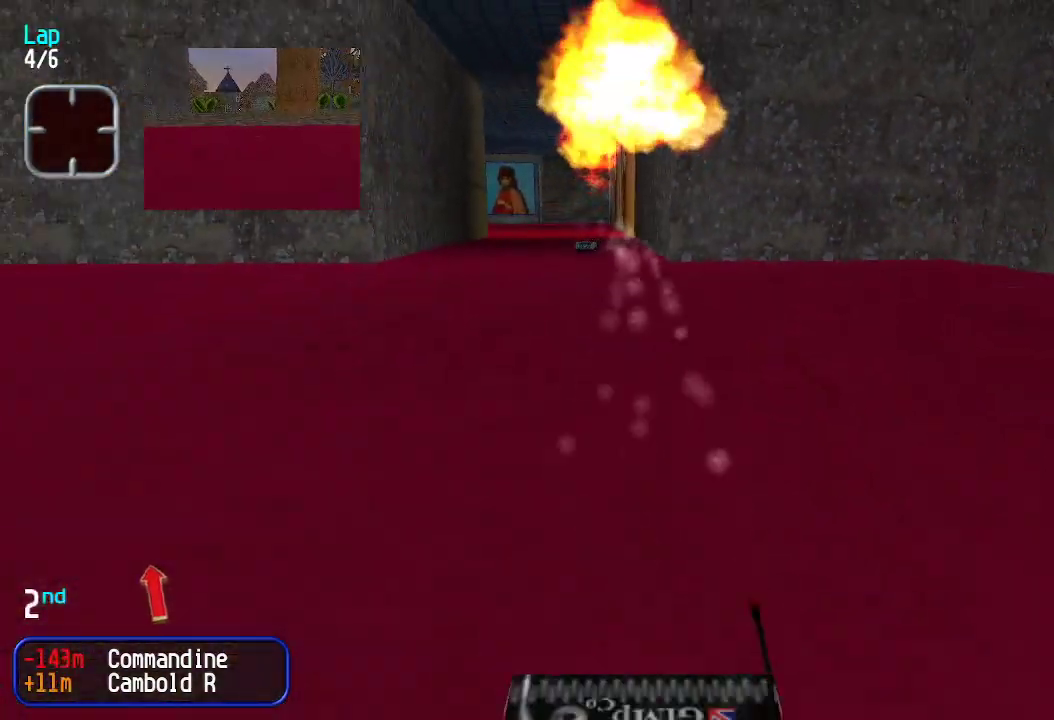
{"keys": ["up"], "events": [[134, "left", "down"], [184, "left", "up"]]}
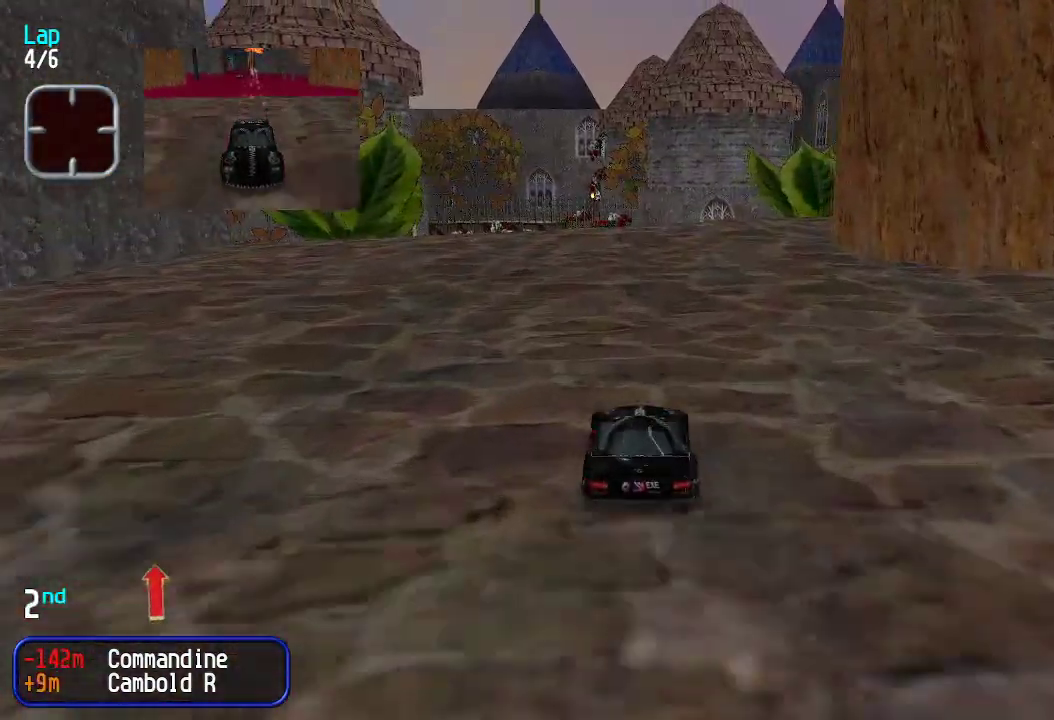
{"keys": ["up"], "events": []}
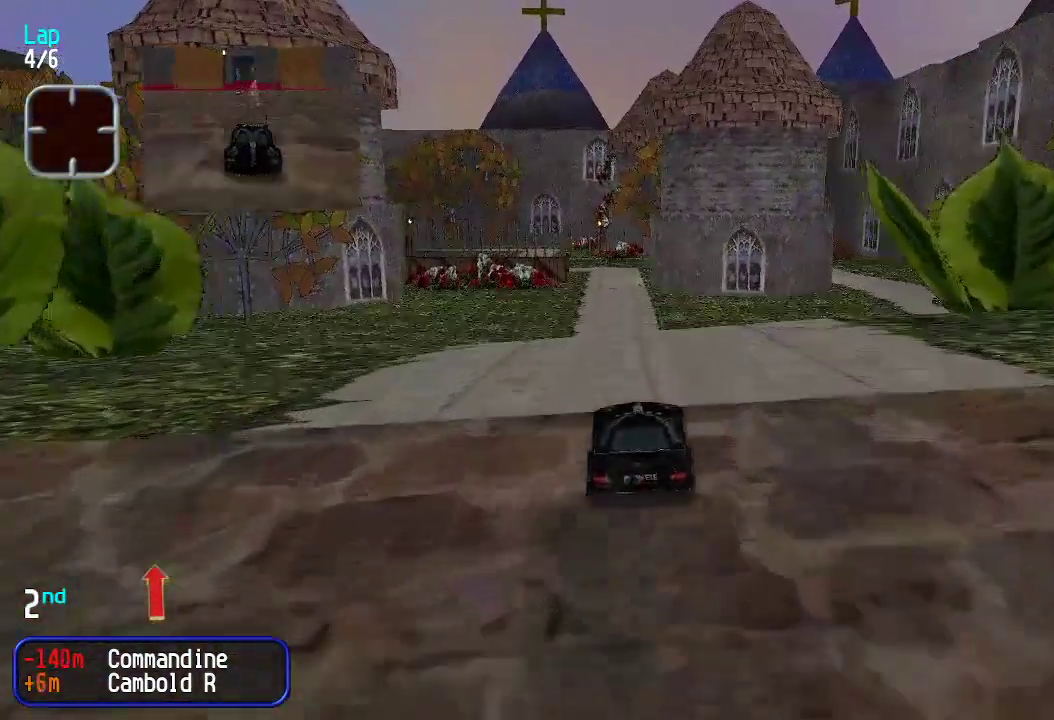
{"keys": ["up"], "events": []}
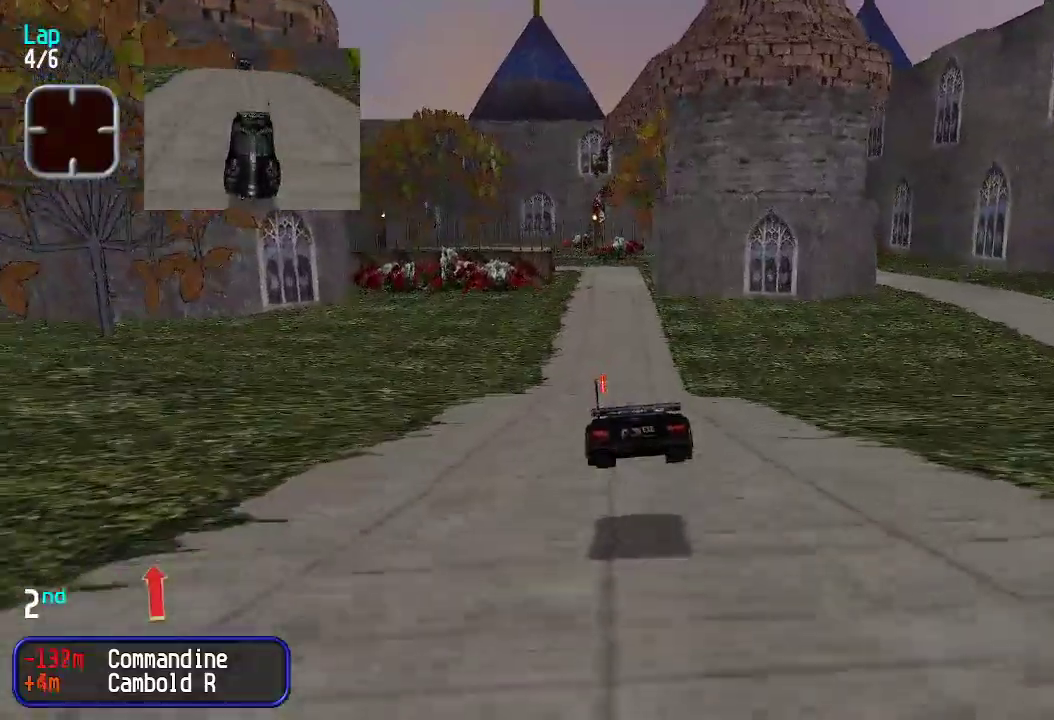
{"keys": ["up"], "events": []}
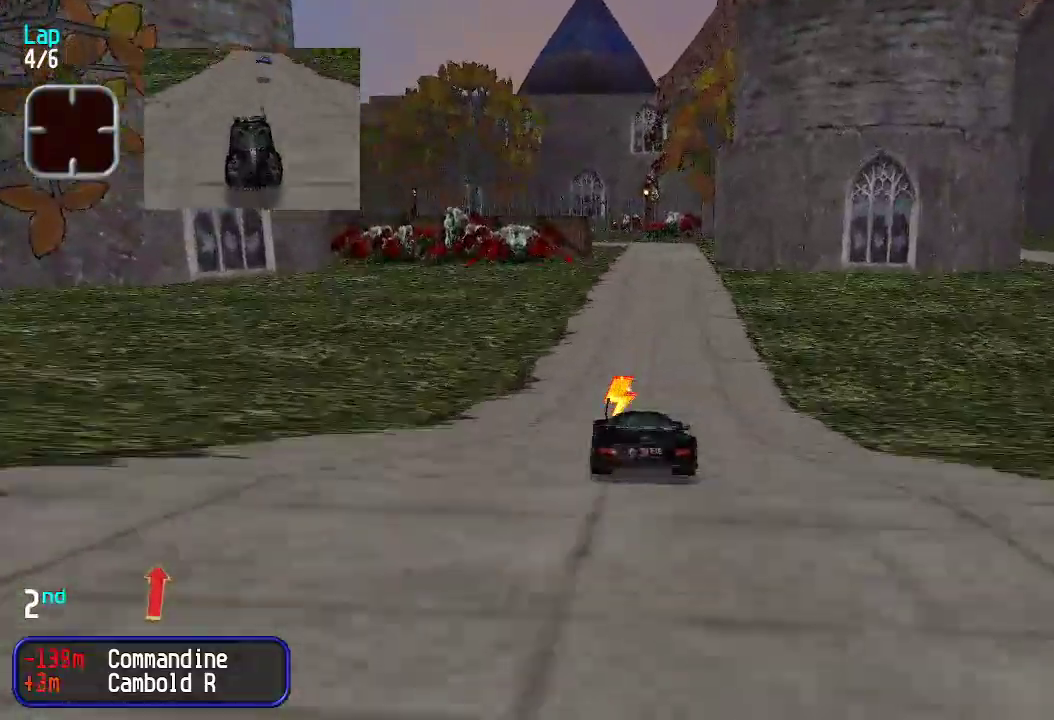
{"keys": ["up"], "events": [[334, "right", "down"], [384, "right", "up"]]}
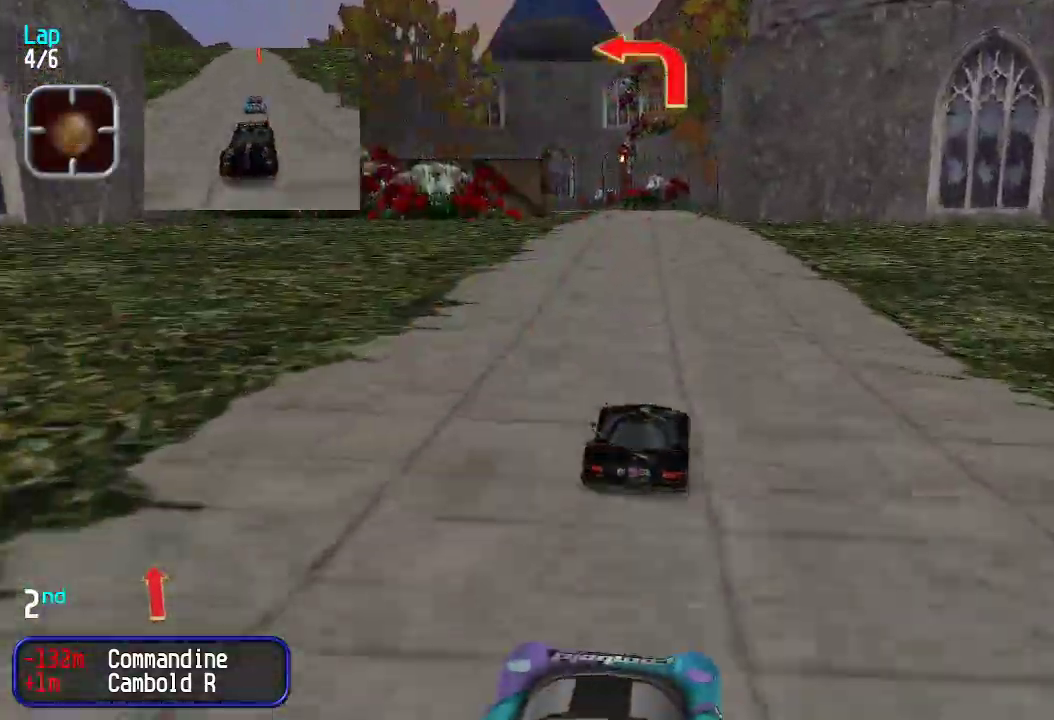
{"keys": ["up"], "events": [[66, "left", "down"], [116, "left", "up"], [200, "left", "down"], [250, "left", "up"]]}
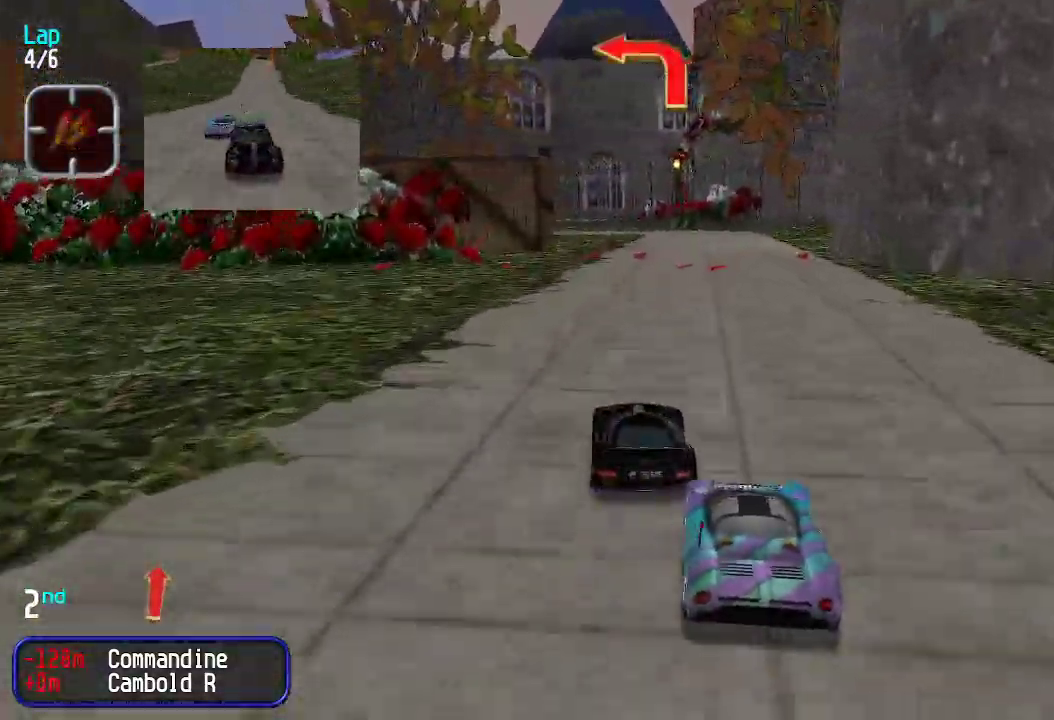
{"keys": ["left"], "events": [[34, "up", "up"], [284, "up", "down"], [368, "up", "up"], [418, "down", "down"], [468, "down", "up"], [468, "left", "down"]]}
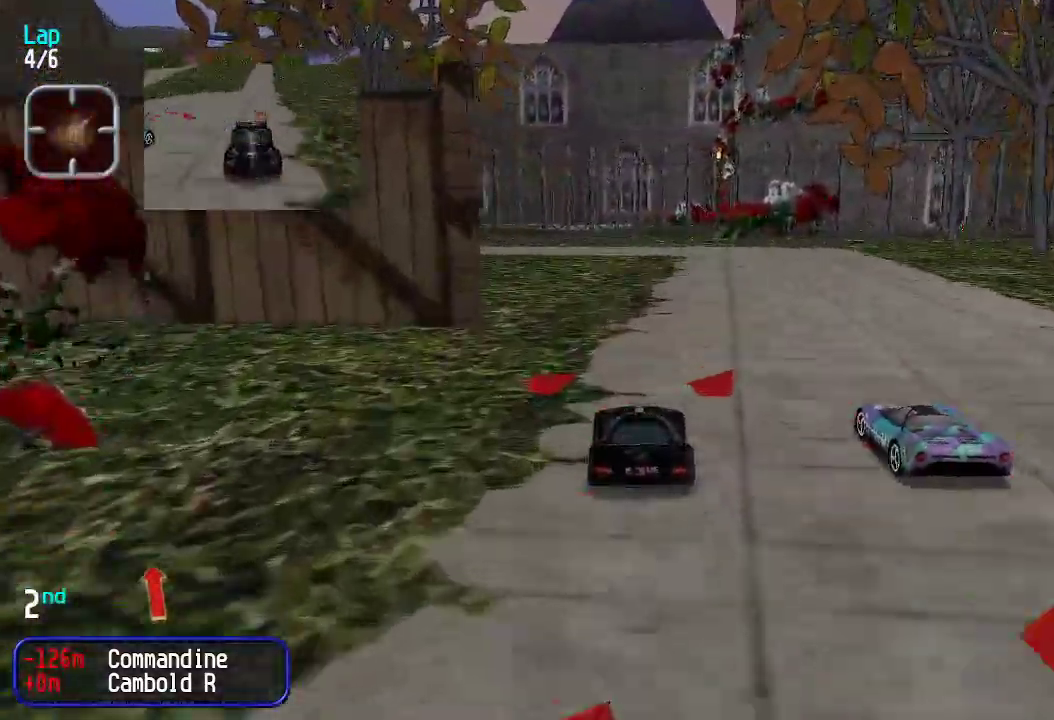
{"keys": ["up"], "events": [[66, "up", "down"], [166, "left", "up"], [250, "left", "down"], [350, "left", "up"]]}
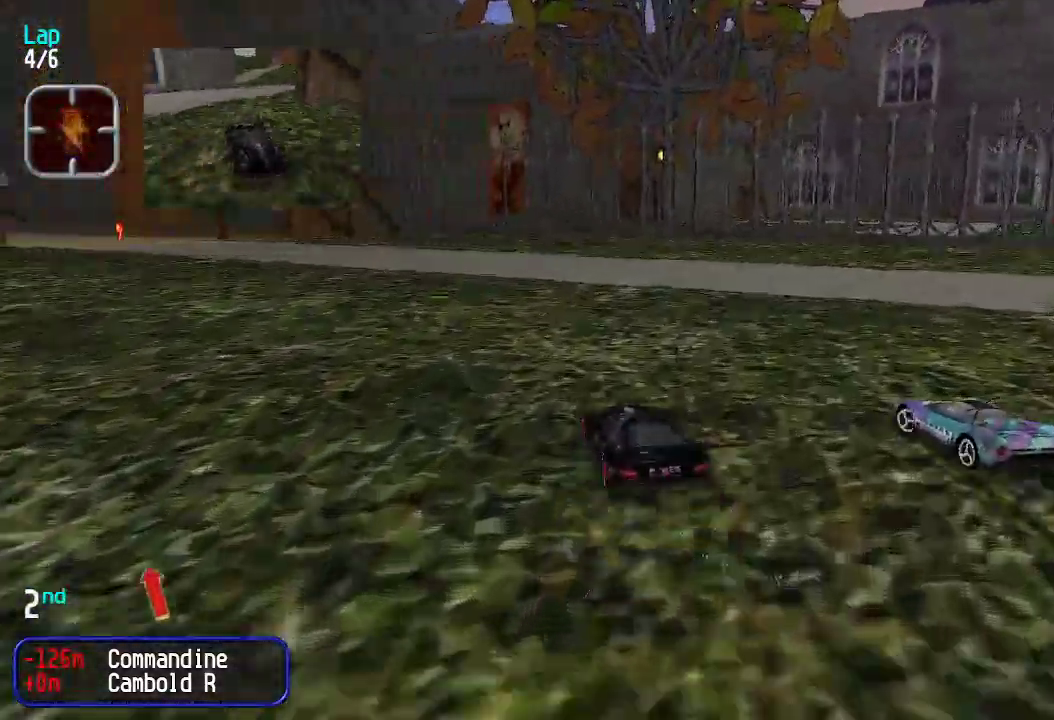
{"keys": ["left", "up"], "events": [[134, "left", "down"], [268, "left", "up"], [318, "left", "down"], [451, "left", "up"], [501, "left", "down"]]}
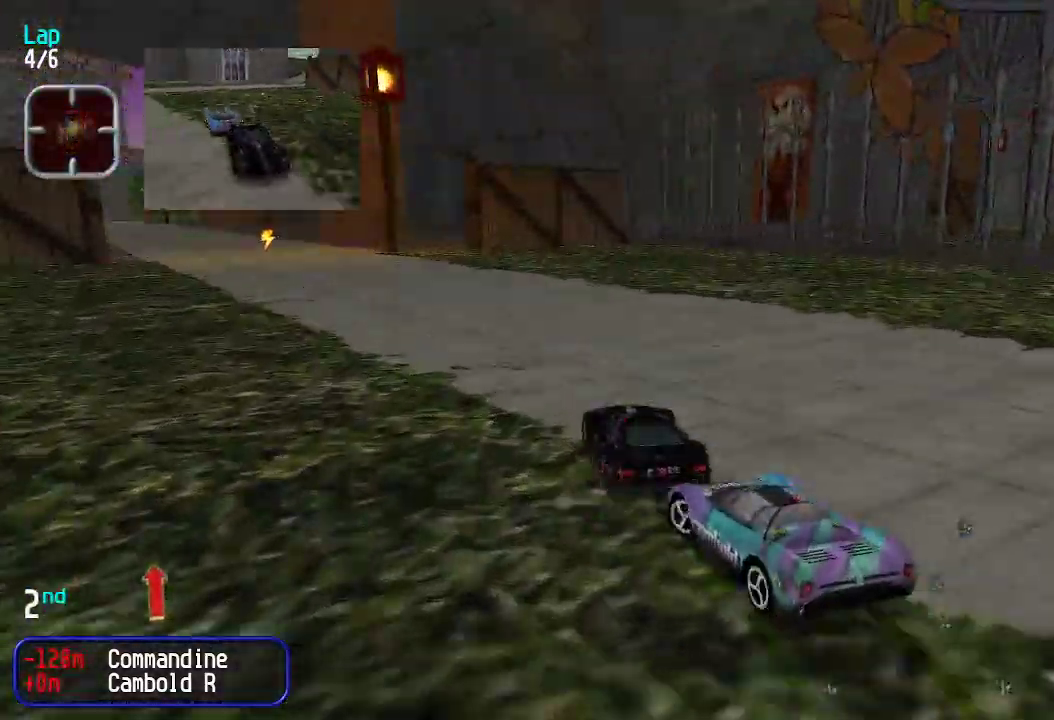
{"keys": ["up"], "events": [[134, "left", "up"], [184, "left", "down"], [317, "left", "up"], [368, "left", "down"], [484, "left", "up"]]}
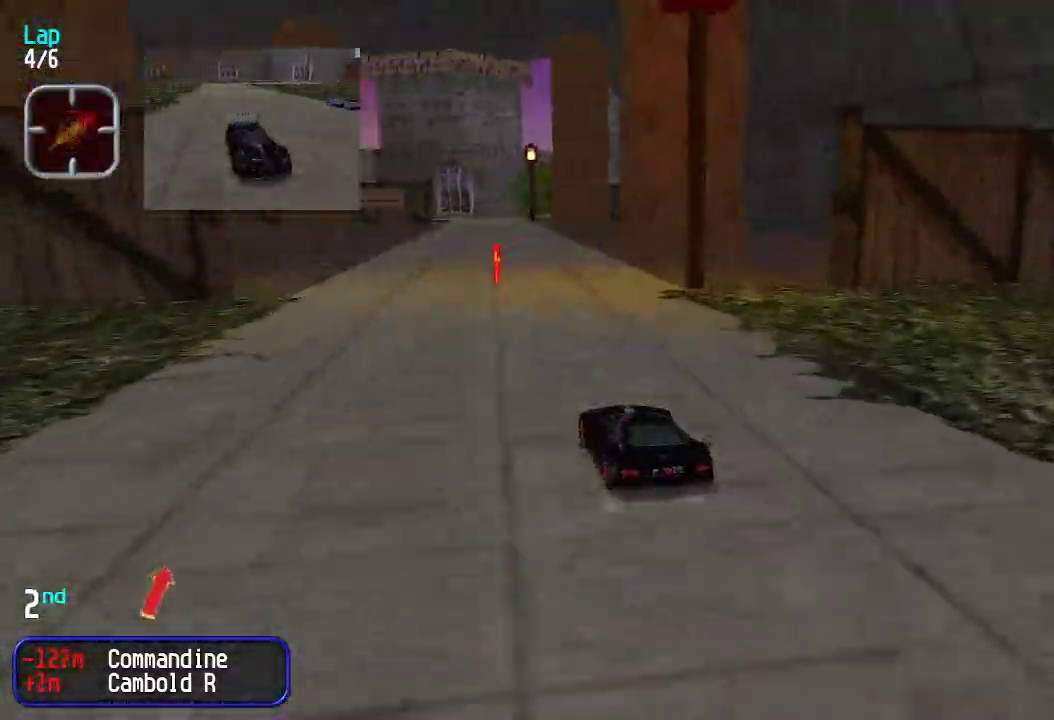
{"keys": ["up"], "events": [[33, "left", "down"], [167, "left", "up"], [401, "right", "down"], [451, "right", "up"]]}
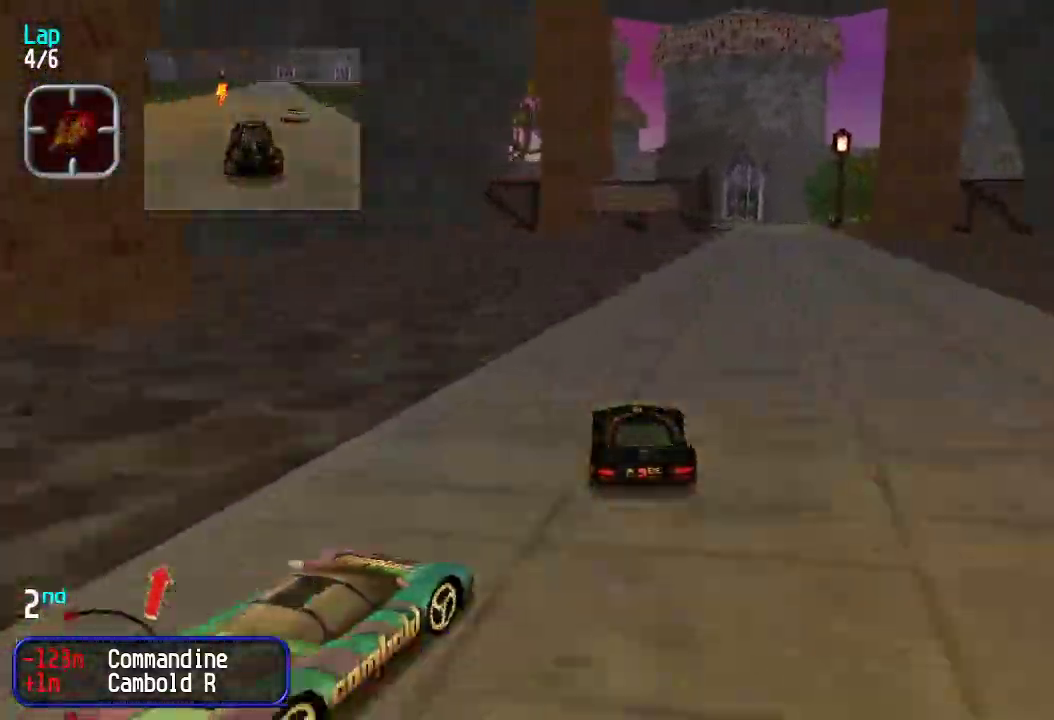
{"keys": ["down"], "events": [[133, "right", "down"], [184, "right", "up"], [267, "right", "down"], [317, "right", "up"], [501, "down", "down"], [501, "up", "up"]]}
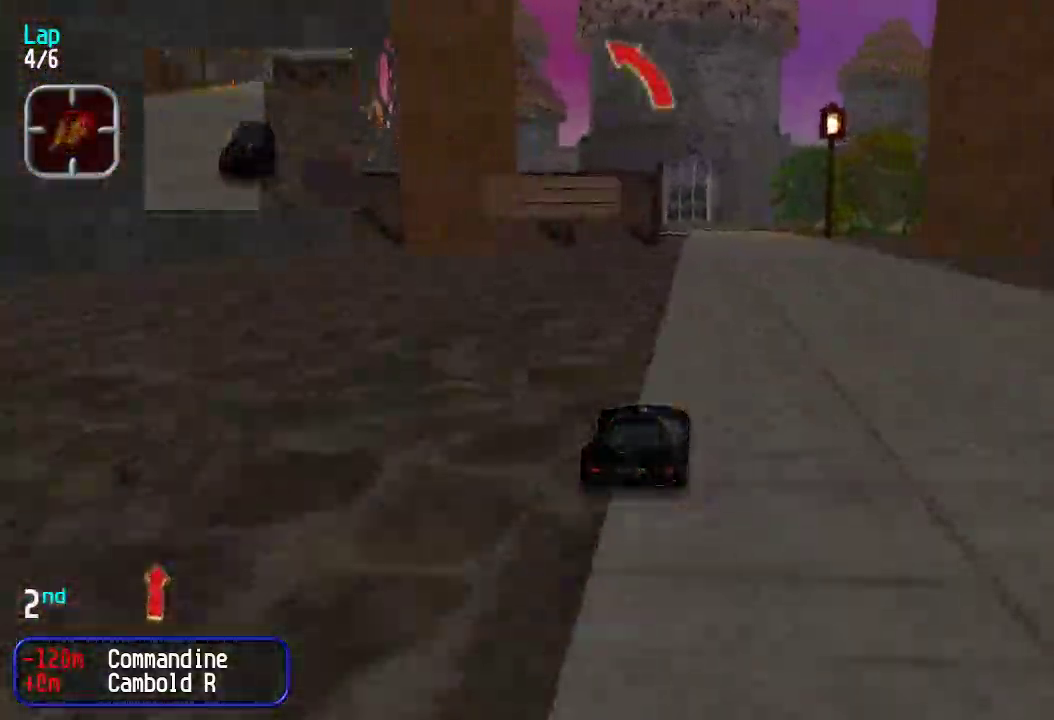
{"keys": ["up"], "events": [[233, "down", "up"], [233, "right", "down"], [233, "up", "down"], [284, "right", "up"]]}
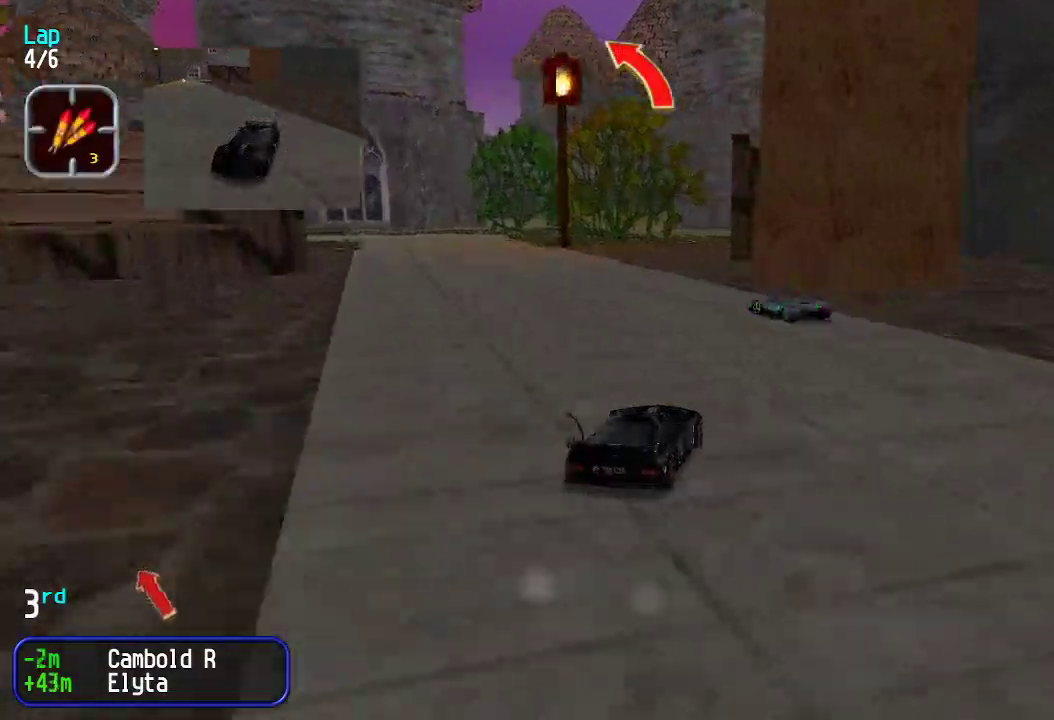
{"keys": ["left", "up"], "events": [[16, "left", "down"], [167, "left", "up"], [217, "left", "down"], [400, "left", "up"], [450, "left", "down"]]}
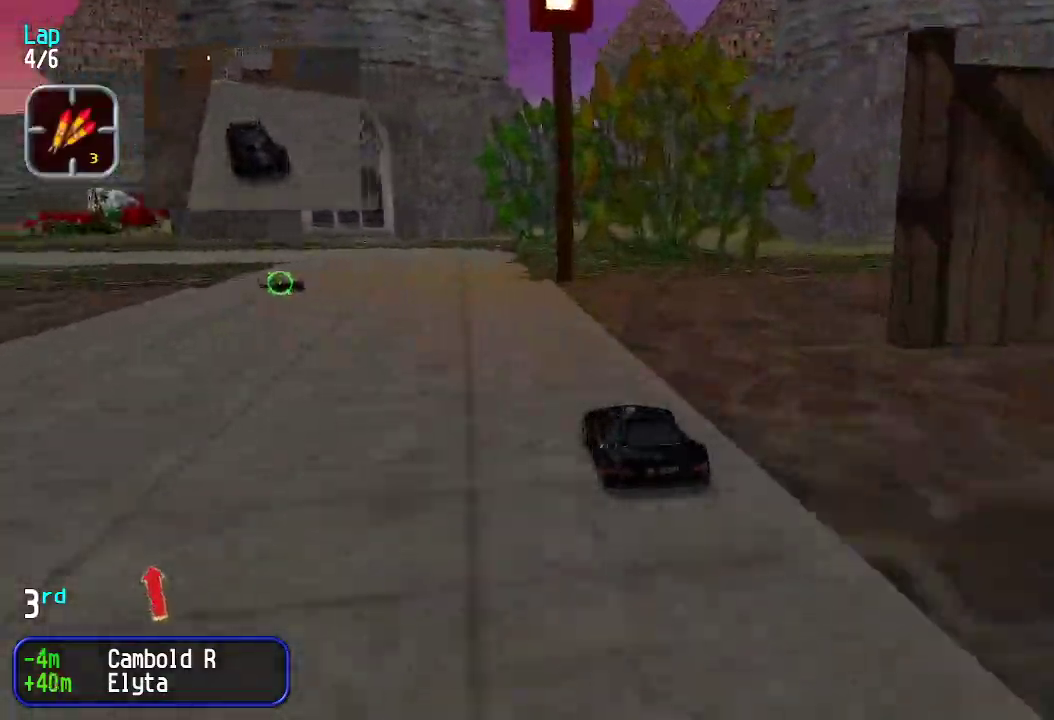
{"keys": ["left", "up"], "events": [[84, "left", "up"], [134, "left", "down"], [268, "left", "up"], [318, "left", "down"], [418, "left", "up"], [501, "left", "down"]]}
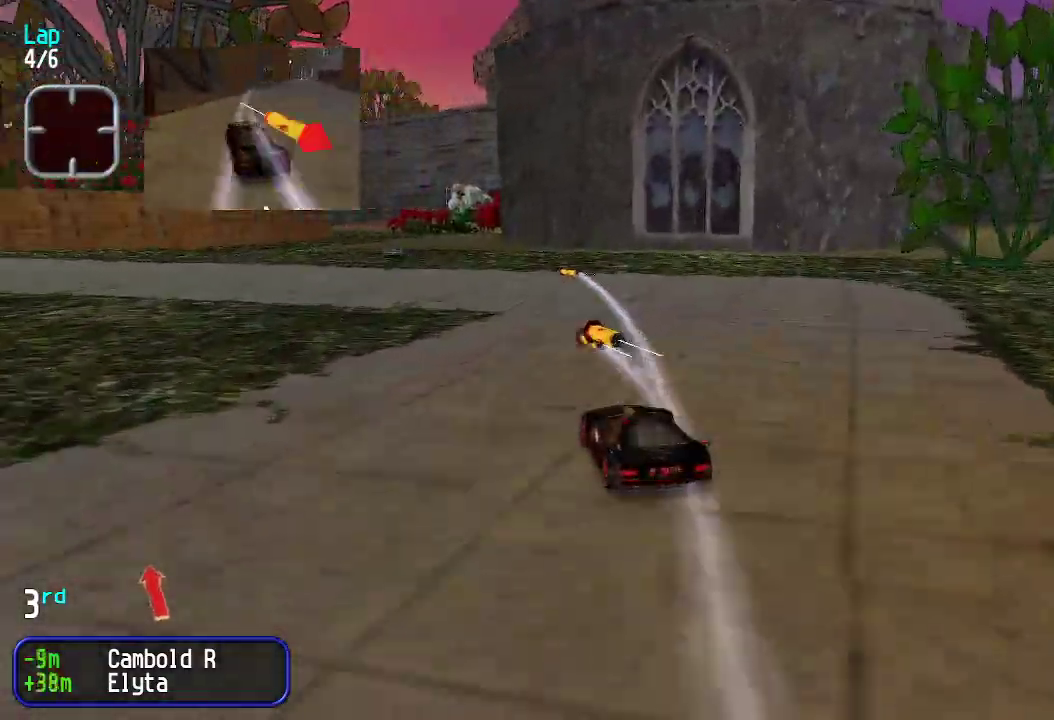
{"keys": ["up"], "events": [[100, "left", "up"], [184, "left", "down"], [234, "left", "up"]]}
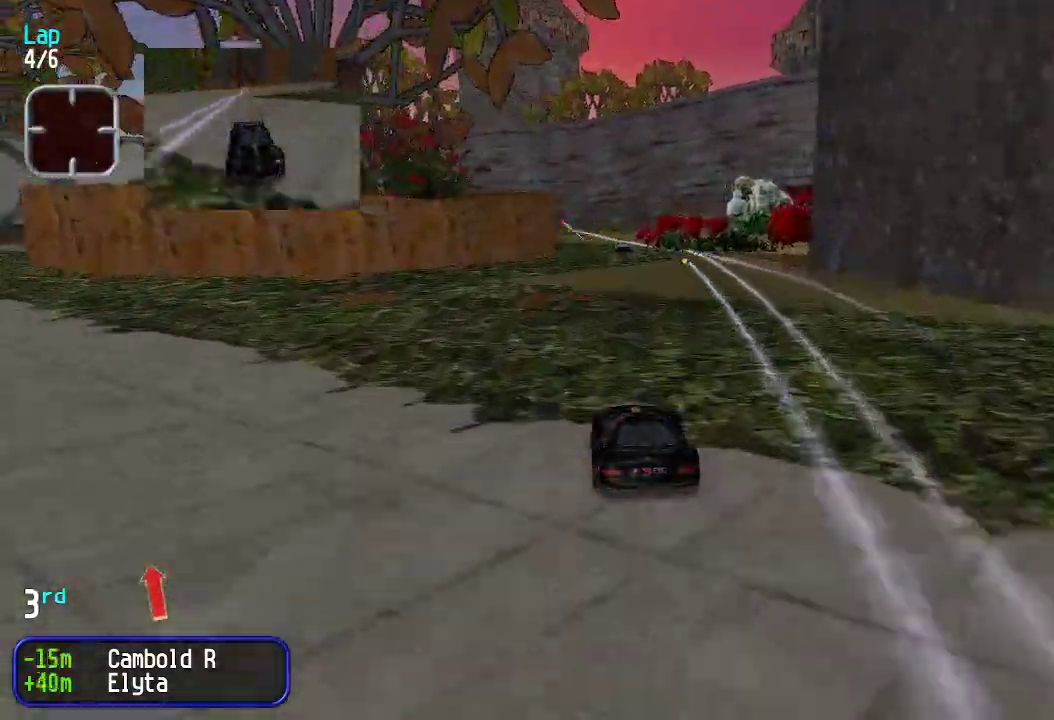
{"keys": ["up"], "events": [[100, "right", "down"], [134, "right", "up"]]}
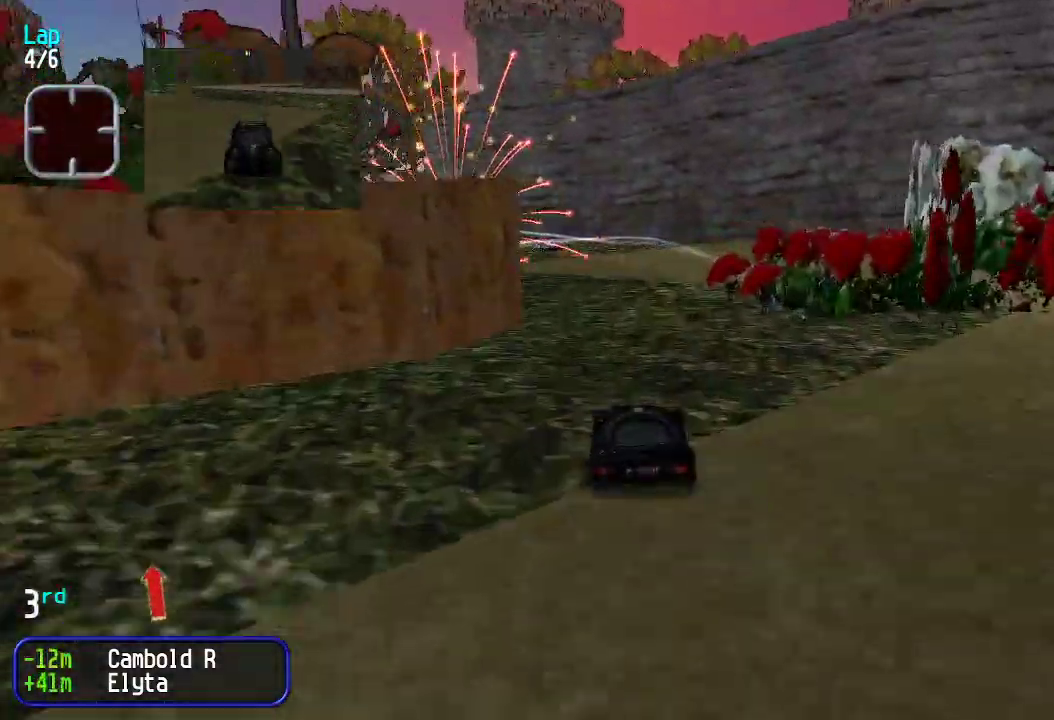
{"keys": ["up"], "events": [[67, "left", "down"], [167, "left", "up"], [250, "left", "down"], [351, "left", "up"], [401, "left", "down"], [484, "left", "up"]]}
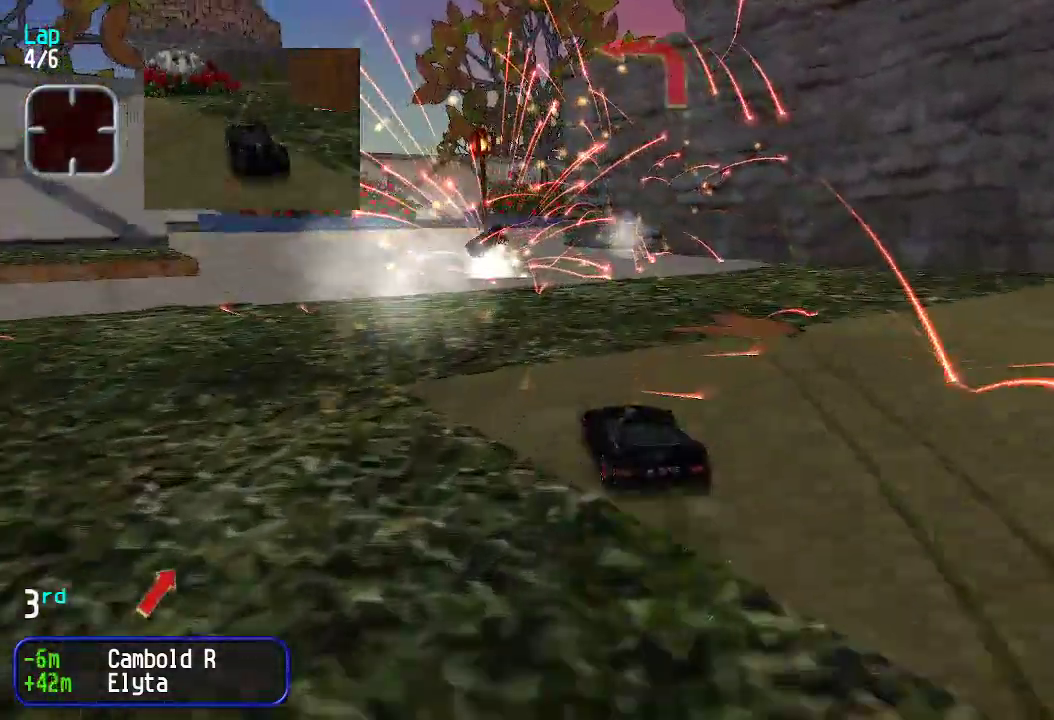
{"keys": ["left", "up"], "events": [[33, "left", "down"], [167, "left", "up"], [217, "left", "down"]]}
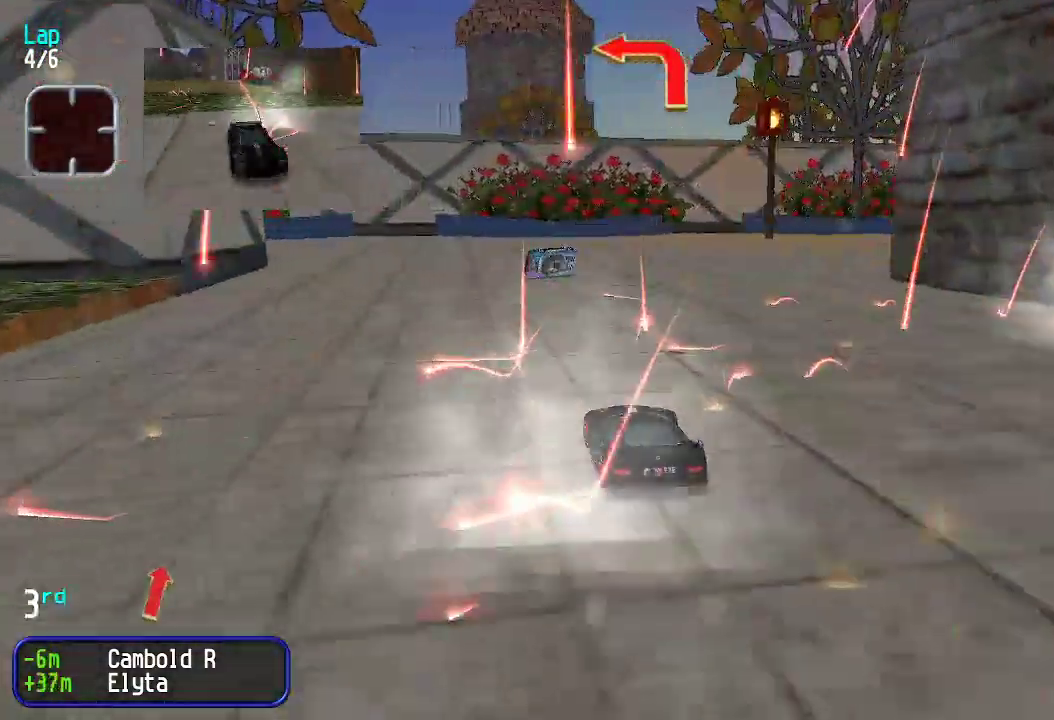
{"keys": ["left", "up"], "events": [[83, "left", "up"], [133, "left", "down"], [317, "left", "up"], [367, "left", "down"]]}
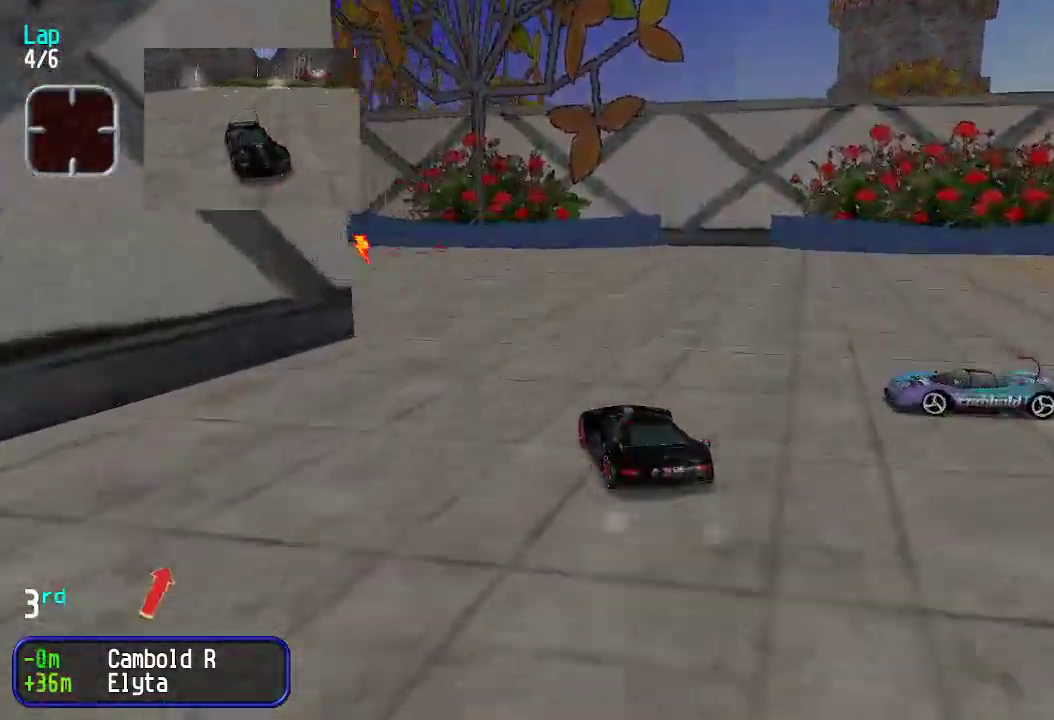
{"keys": ["up"], "events": [[16, "left", "up"], [66, "left", "down"], [217, "left", "up"], [250, "left", "down"], [350, "left", "up"]]}
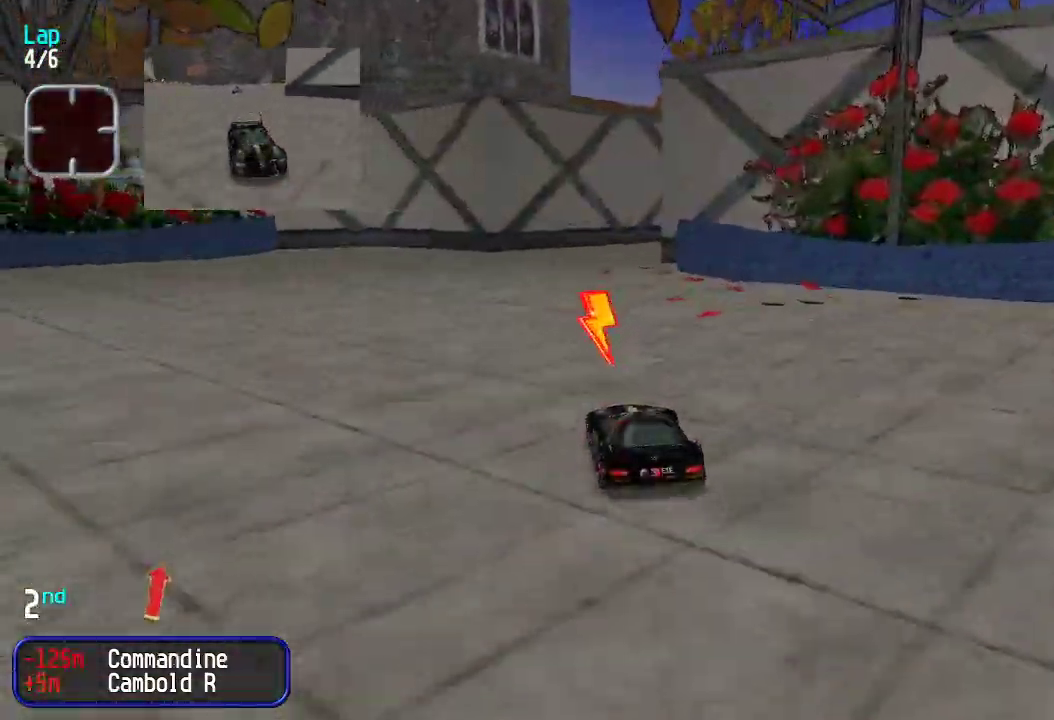
{"keys": ["down", "right"], "events": [[167, "right", "down"], [501, "down", "down"], [501, "up", "up"]]}
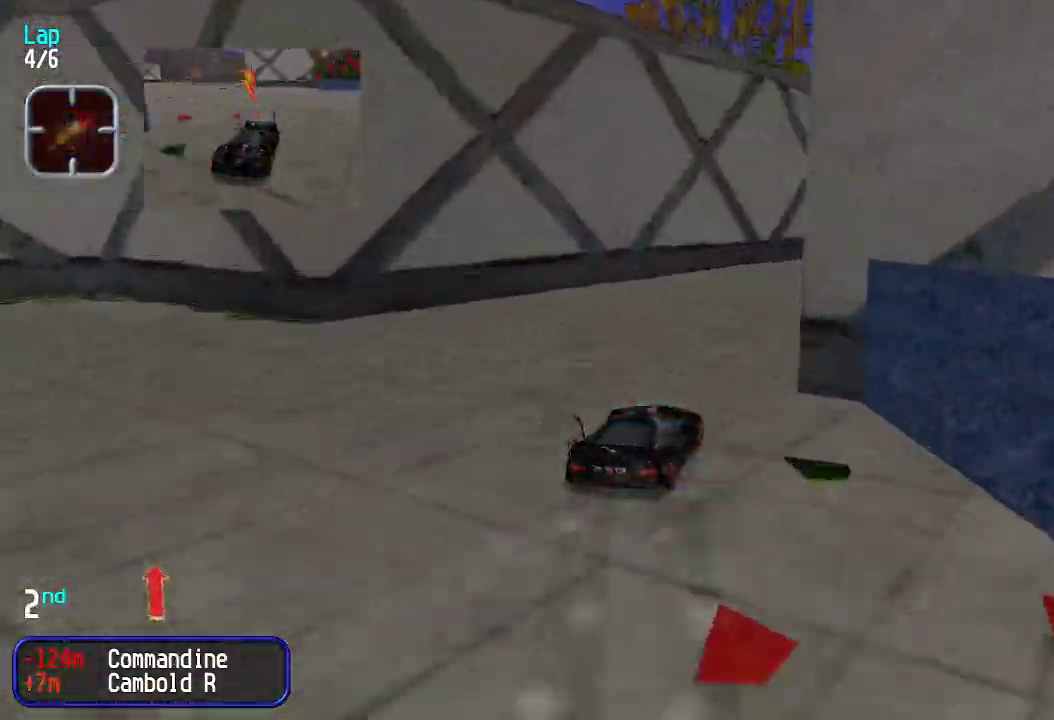
{"keys": ["up"], "events": [[134, "down", "up"], [234, "right", "up"], [367, "up", "down"]]}
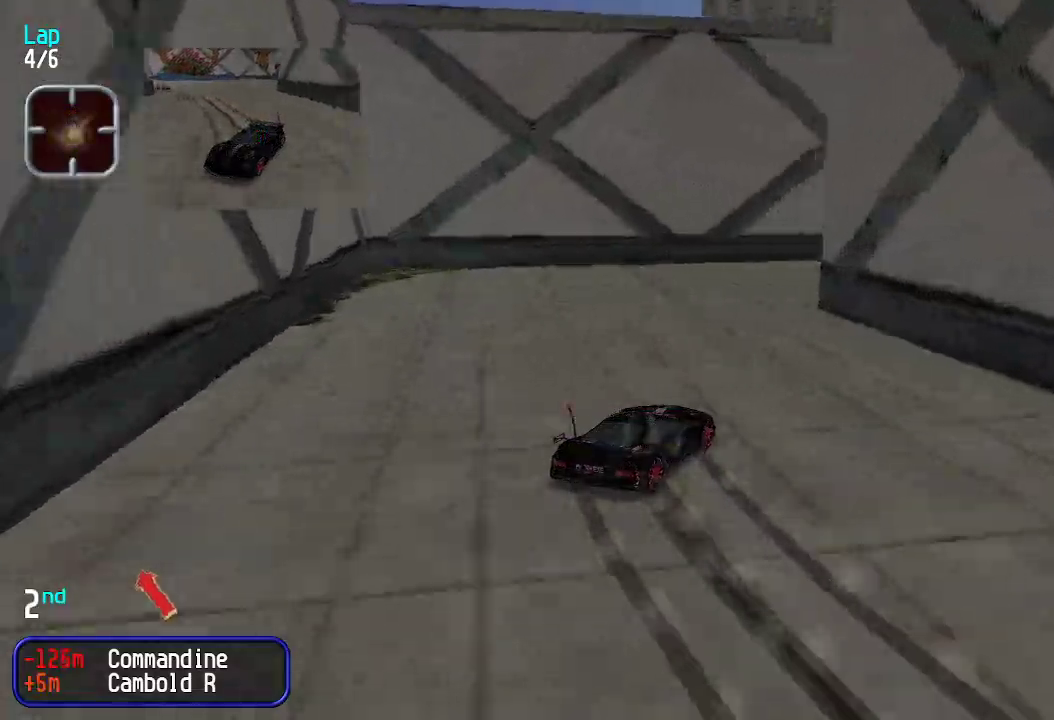
{"keys": ["up"], "events": [[167, "left", "down"], [217, "left", "up"], [351, "right", "down"], [484, "right", "up"]]}
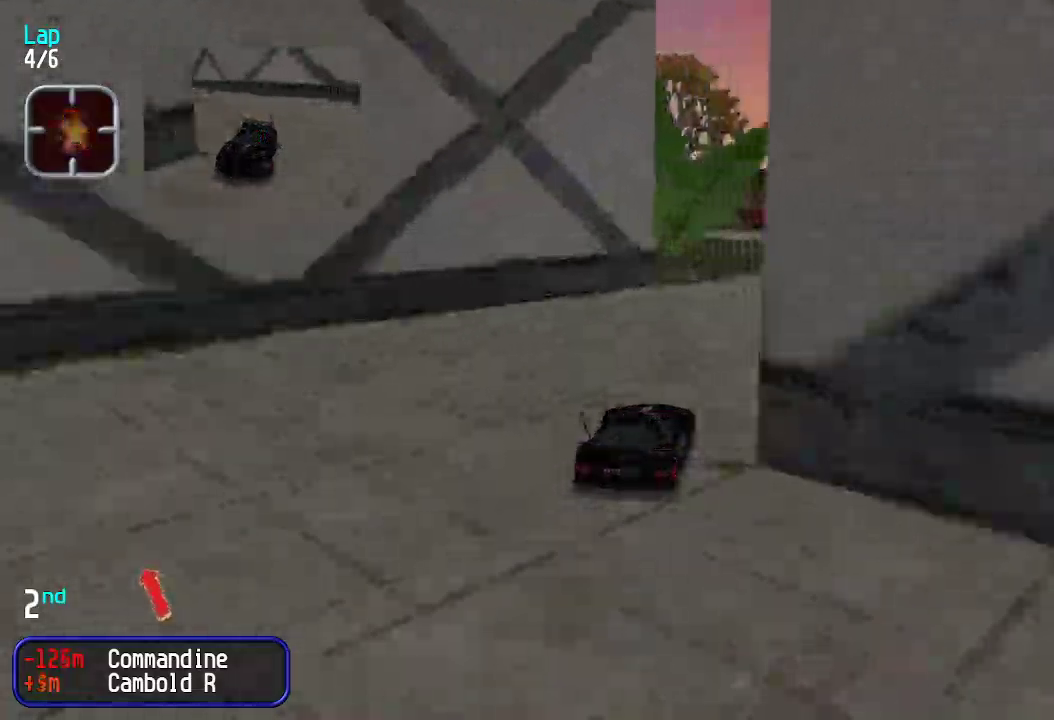
{"keys": ["left", "up"], "events": [[33, "right", "down"], [133, "right", "up"], [401, "left", "down"]]}